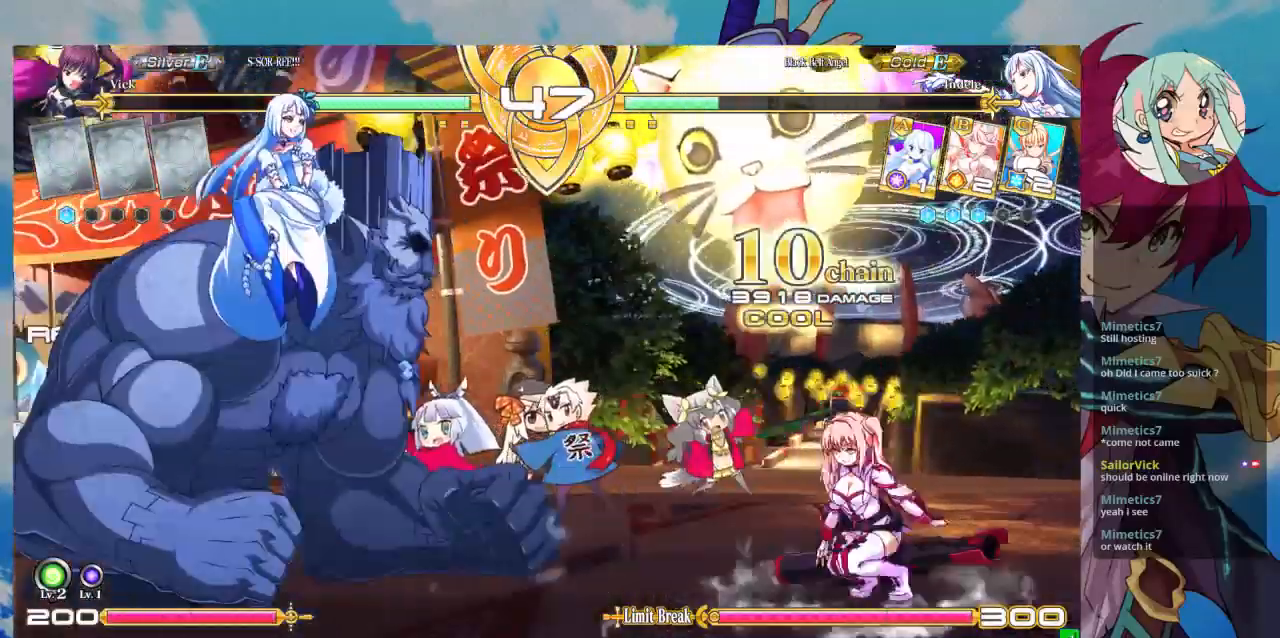
Gameplay with a controller (arcade stick); each line is a JSON object with the inputs held at the frame after it. "events" lists button and stick changes between this image and that frame as [ms after this image, input, new state], when the widget could be followed in between. Not read: L3 R3.
{"buttons": [], "left_stick": "right", "events": [[67, "SQUARE", "up"]]}
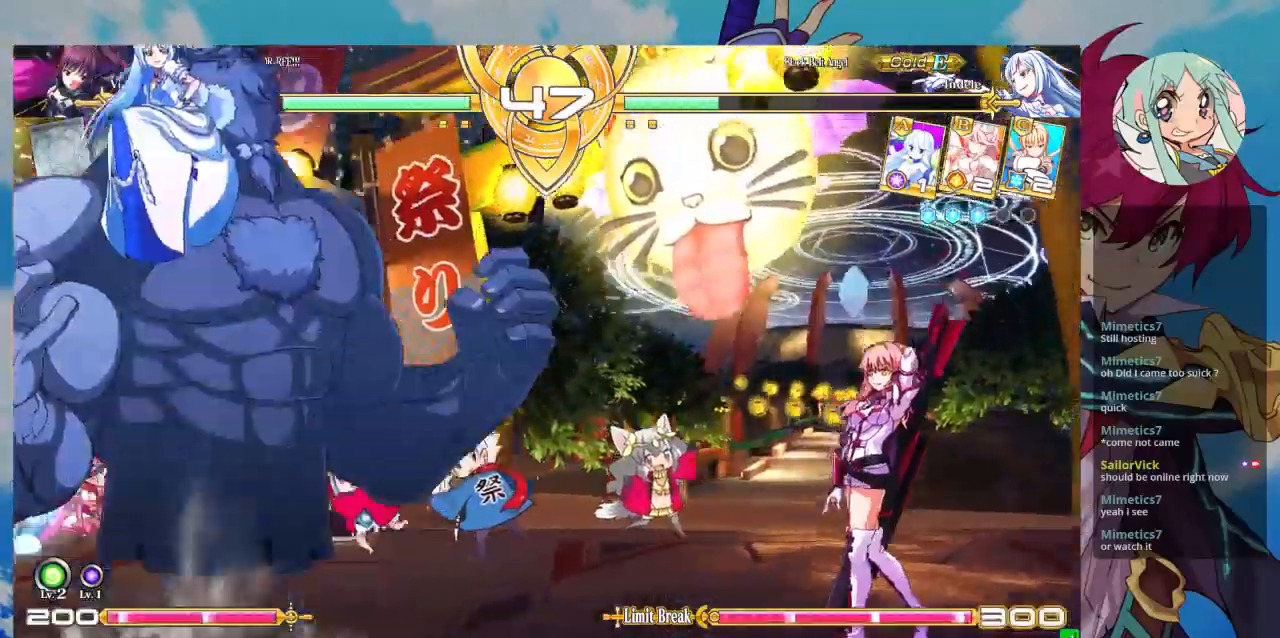
{"buttons": [], "left_stick": "right", "events": [[167, "left_stick", "center"], [300, "left_stick", "right"]]}
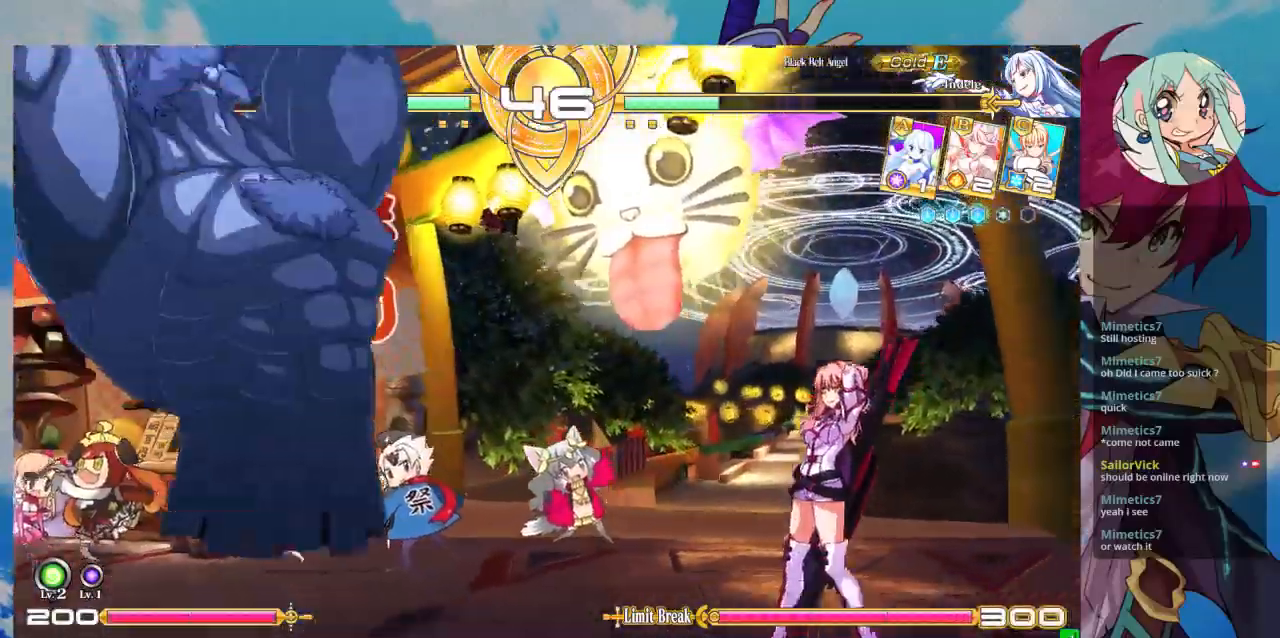
{"buttons": [], "left_stick": "up-left", "events": [[133, "left_stick", "left"], [233, "left_stick", "center"], [300, "left_stick", "left"], [467, "left_stick", "up-left"]]}
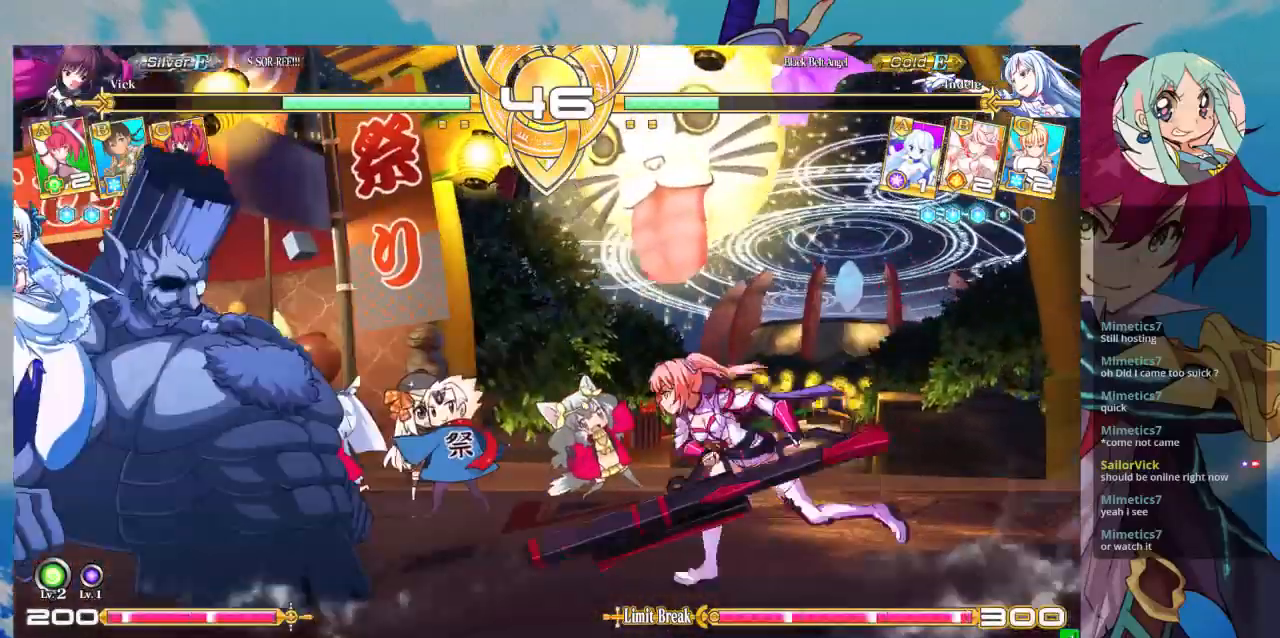
{"buttons": [], "left_stick": "left", "events": [[100, "left_stick", "left"], [167, "R1", "down"], [167, "TRIANGLE", "down"], [267, "R1", "up"], [267, "TRIANGLE", "up"], [367, "R1", "down"], [367, "TRIANGLE", "down"], [467, "R1", "up"], [467, "TRIANGLE", "up"]]}
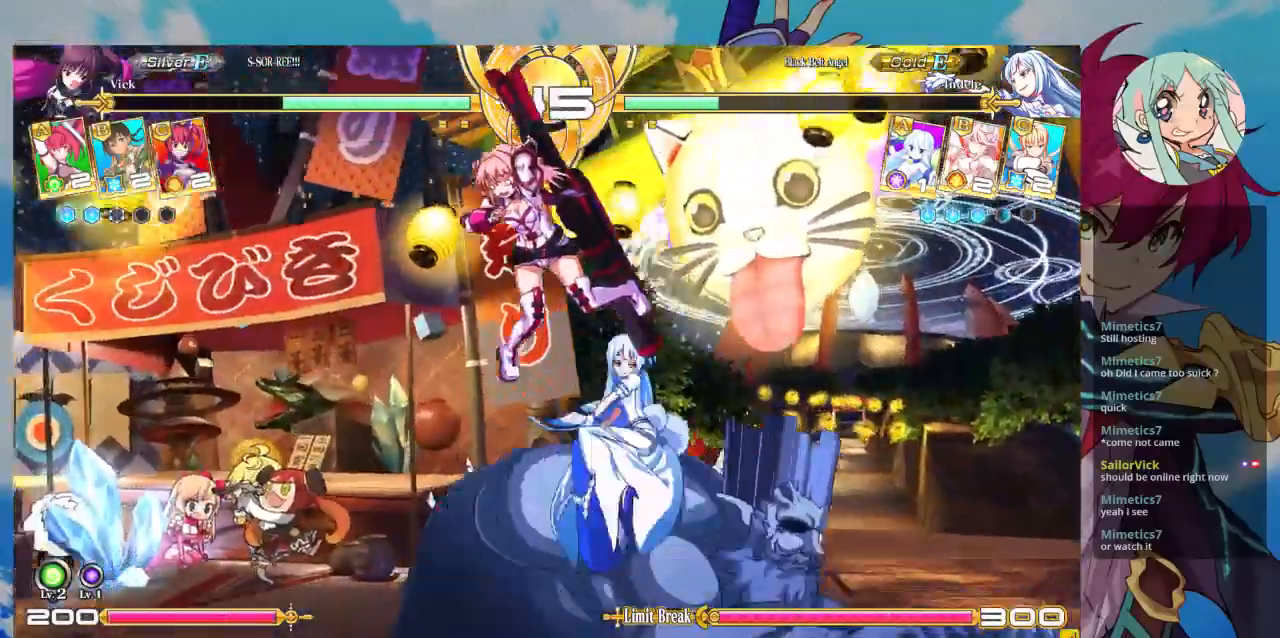
{"buttons": ["SQUARE"], "left_stick": "down-left"}
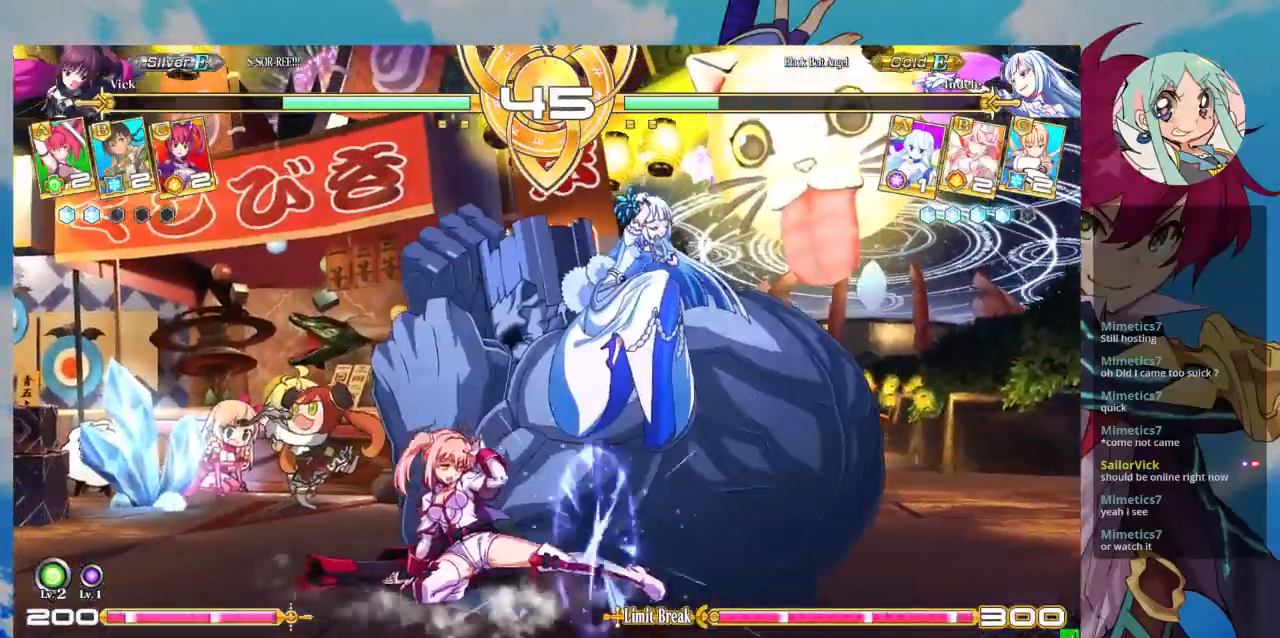
{"buttons": ["TRIANGLE"], "left_stick": "center"}
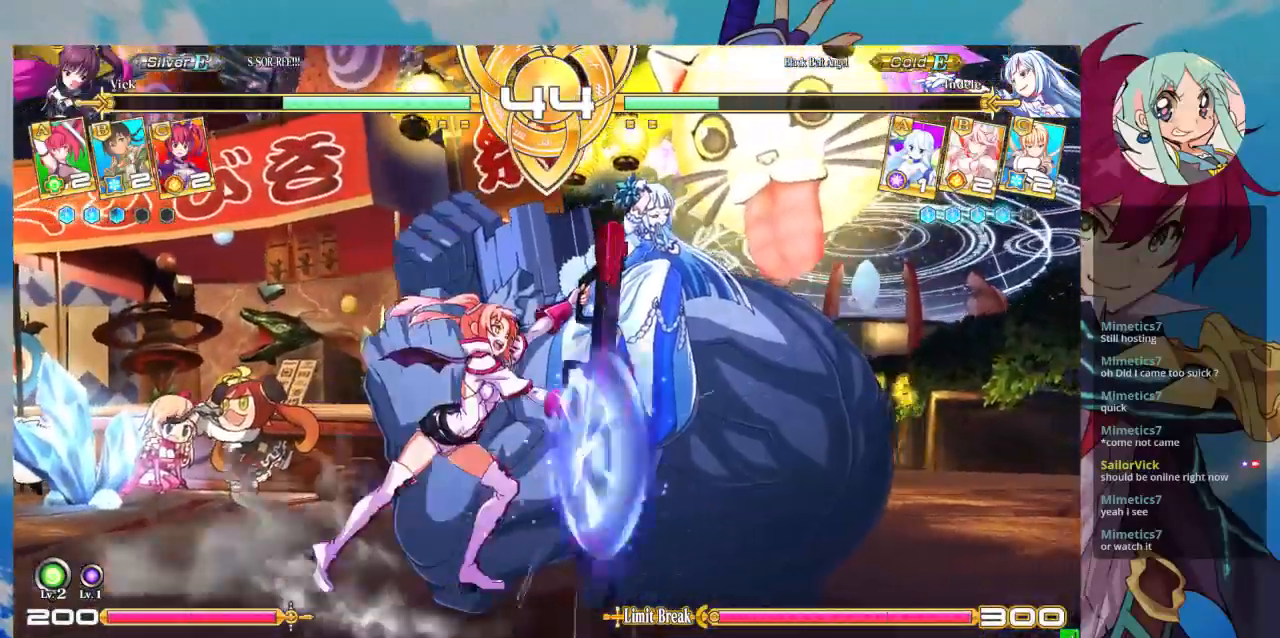
{"buttons": ["CROSS"], "left_stick": "center", "events": [[100, "TRIANGLE", "up"], [200, "R1", "down"], [300, "R1", "up"], [500, "CROSS", "down"]]}
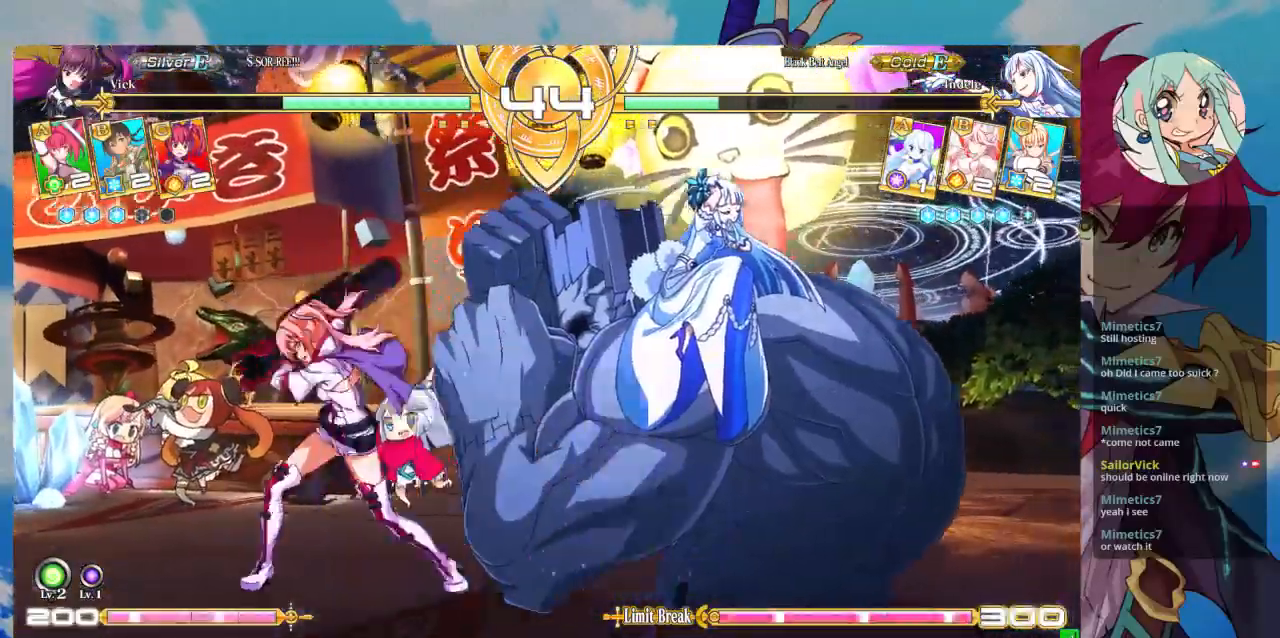
{"buttons": ["CROSS"], "left_stick": "center", "events": [[67, "CROSS", "up"], [167, "CROSS", "down"], [200, "CROSS", "up"], [300, "CROSS", "down"], [400, "CROSS", "up"], [467, "CROSS", "down"]]}
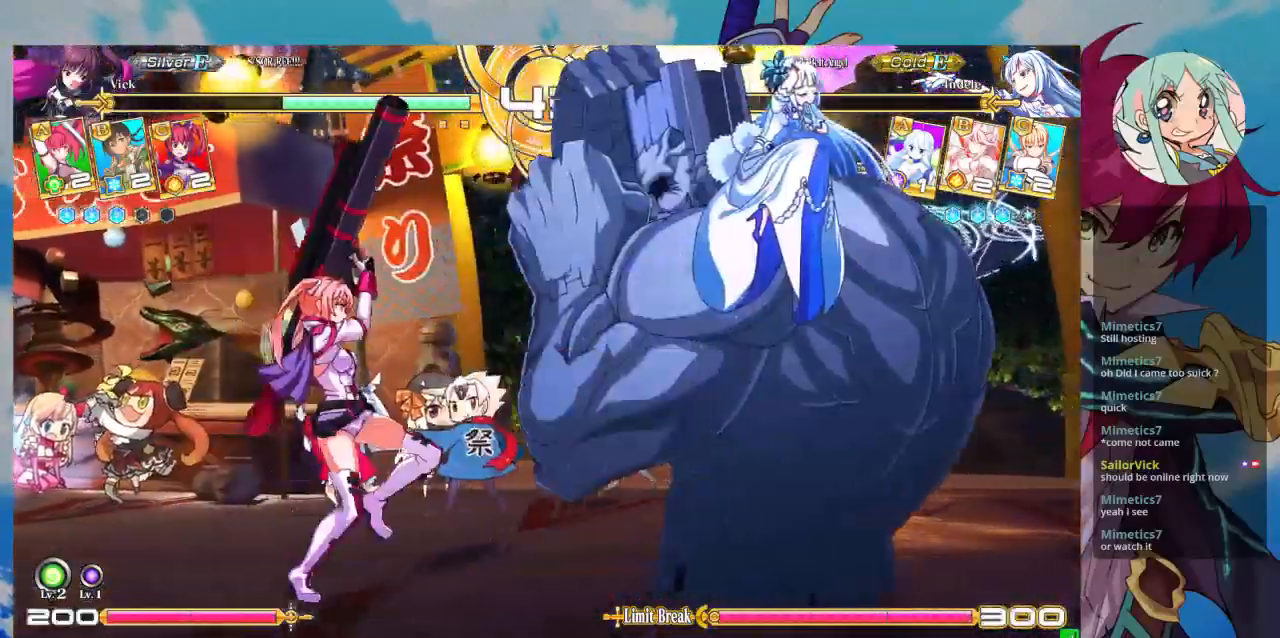
{"buttons": [], "left_stick": "center", "events": [[67, "CROSS", "up"]]}
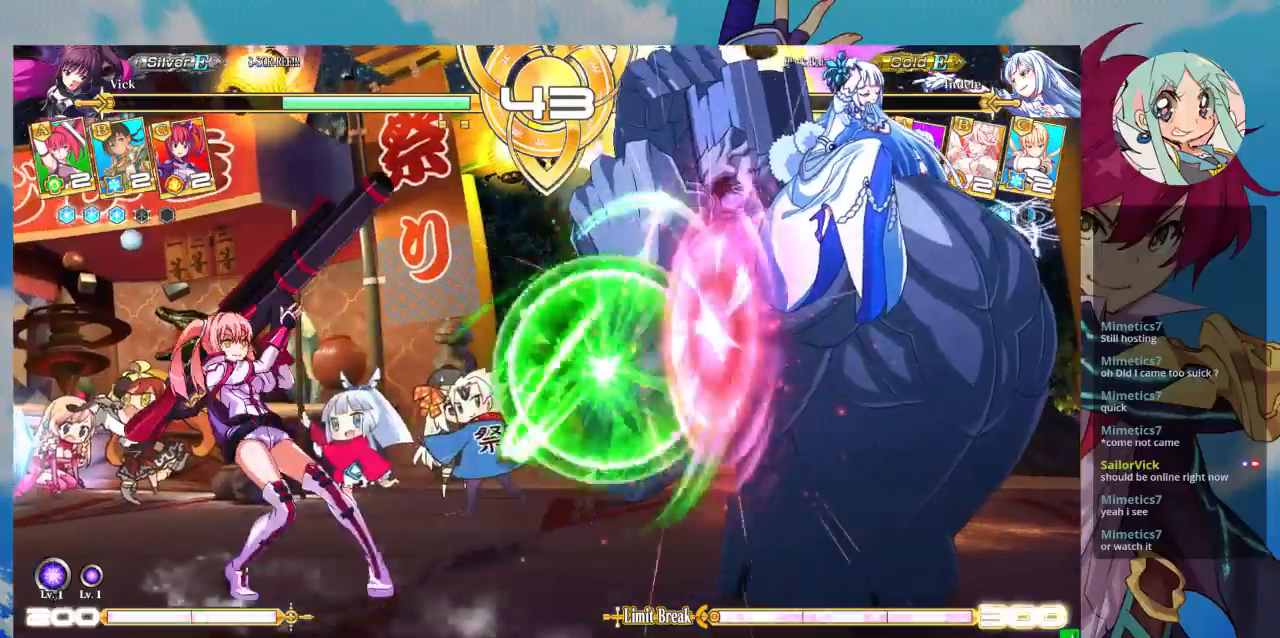
{"buttons": [], "left_stick": "left", "events": [[233, "left_stick", "up"], [433, "left_stick", "left"]]}
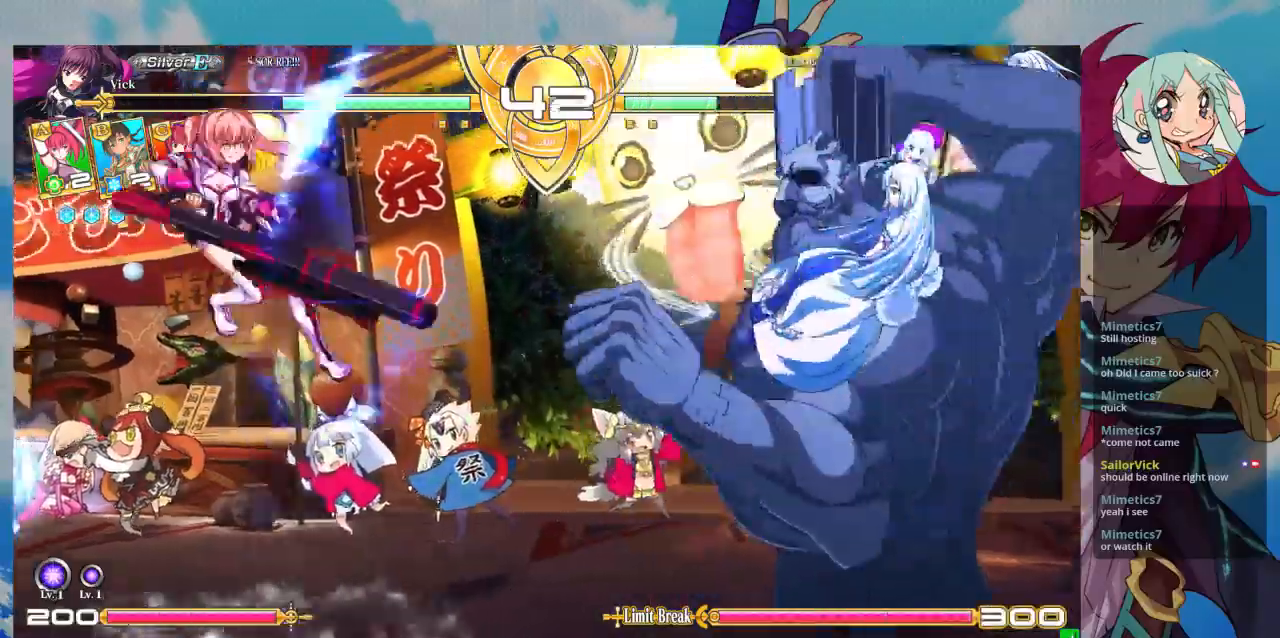
{"buttons": ["CROSS"], "left_stick": "center", "events": [[33, "left_stick", "center"], [167, "TRIANGLE", "down"], [333, "TRIANGLE", "up"], [400, "CROSS", "down"]]}
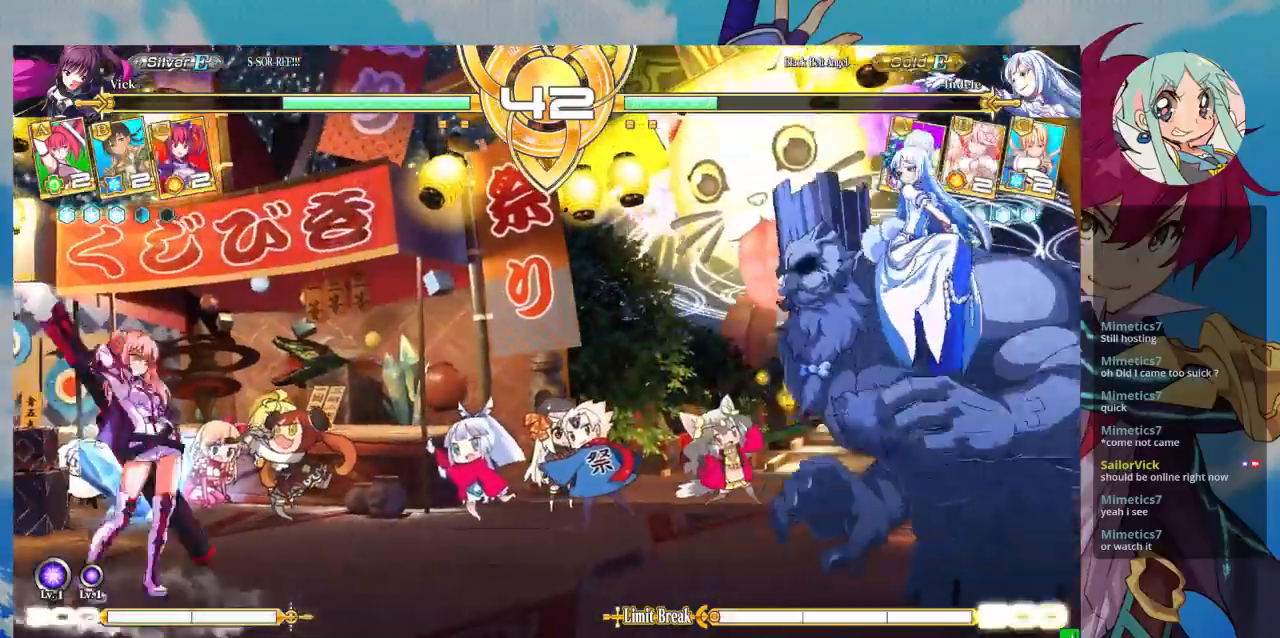
{"buttons": [], "left_stick": "center", "events": [[100, "CROSS", "up"], [167, "CROSS", "down"], [267, "CROSS", "up"]]}
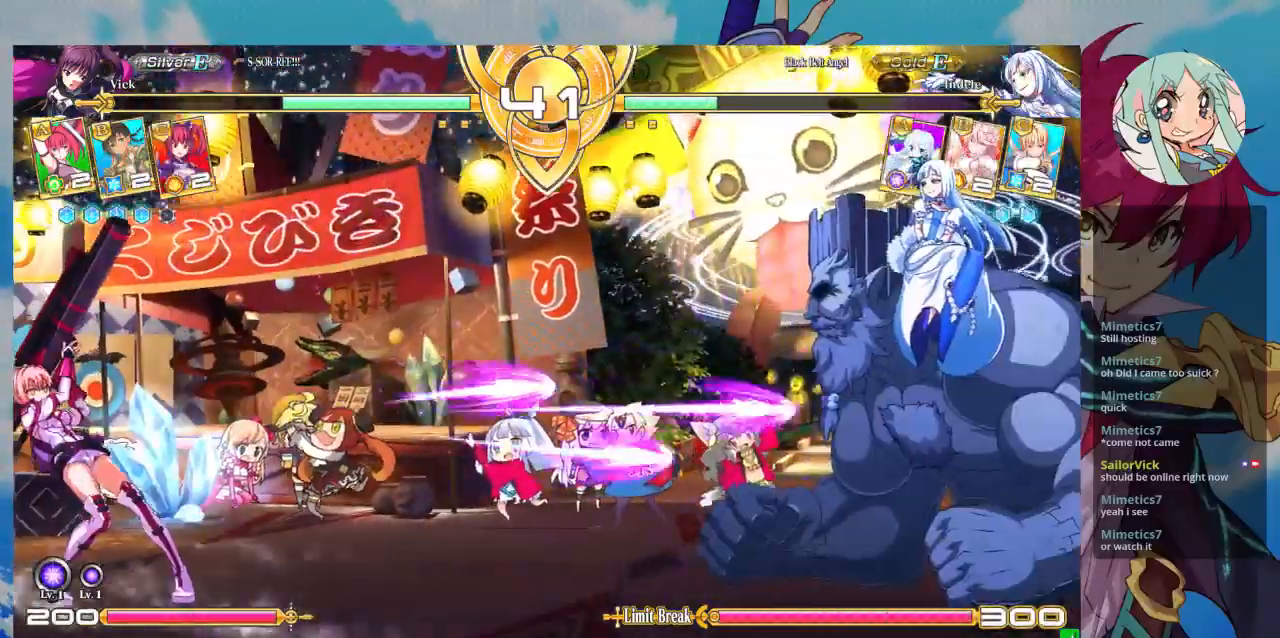
{"buttons": [], "left_stick": "up-right", "events": [[233, "left_stick", "right"], [300, "left_stick", "center"], [367, "left_stick", "right"], [500, "left_stick", "up-right"]]}
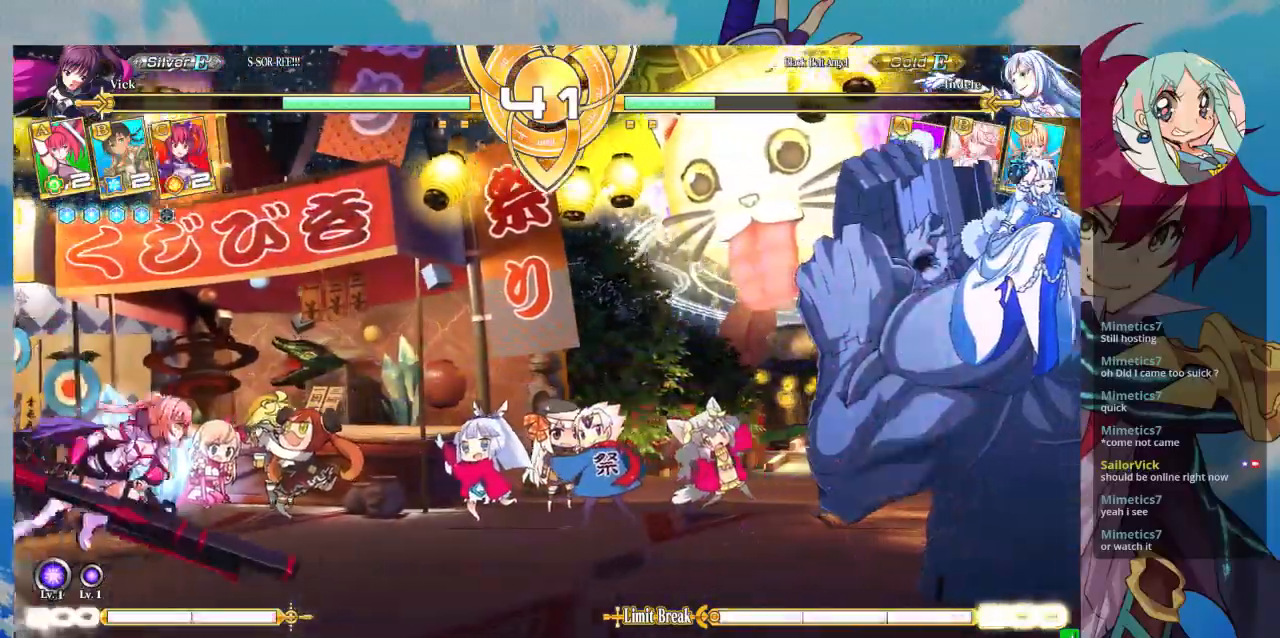
{"buttons": ["TRIANGLE"], "left_stick": "center", "events": [[33, "left_stick", "up"], [100, "left_stick", "right"], [200, "left_stick", "center"], [267, "left_stick", "right"], [400, "left_stick", "center"], [467, "TRIANGLE", "down"]]}
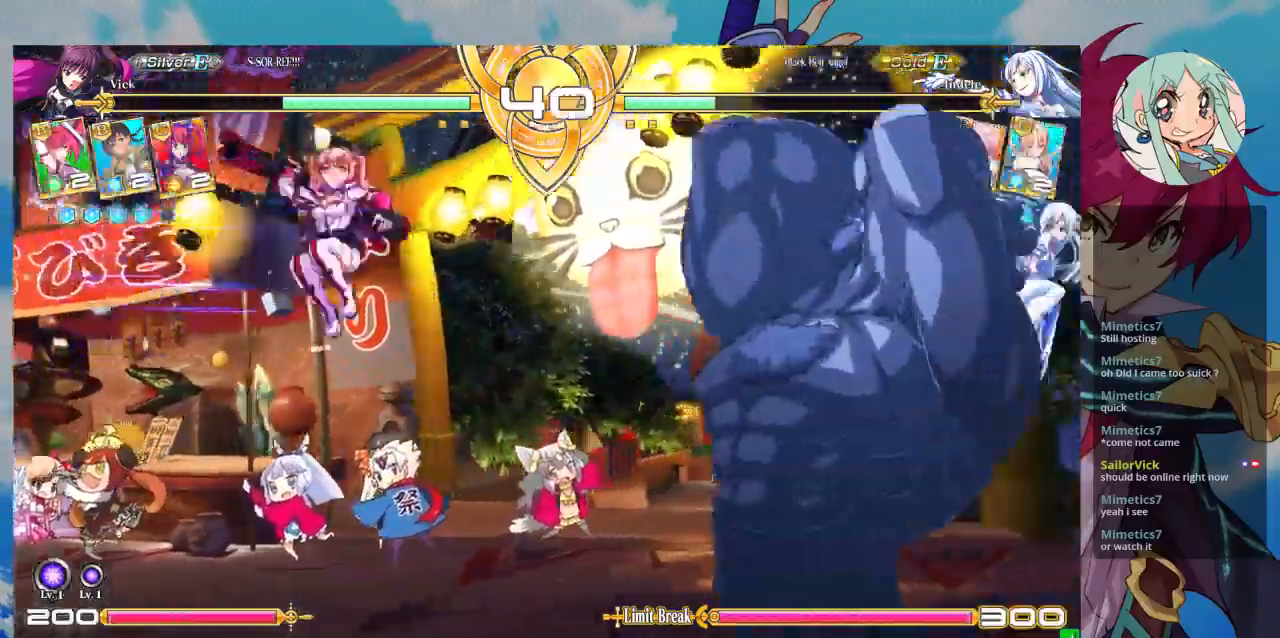
{"buttons": [], "left_stick": "center", "events": [[133, "TRIANGLE", "up"]]}
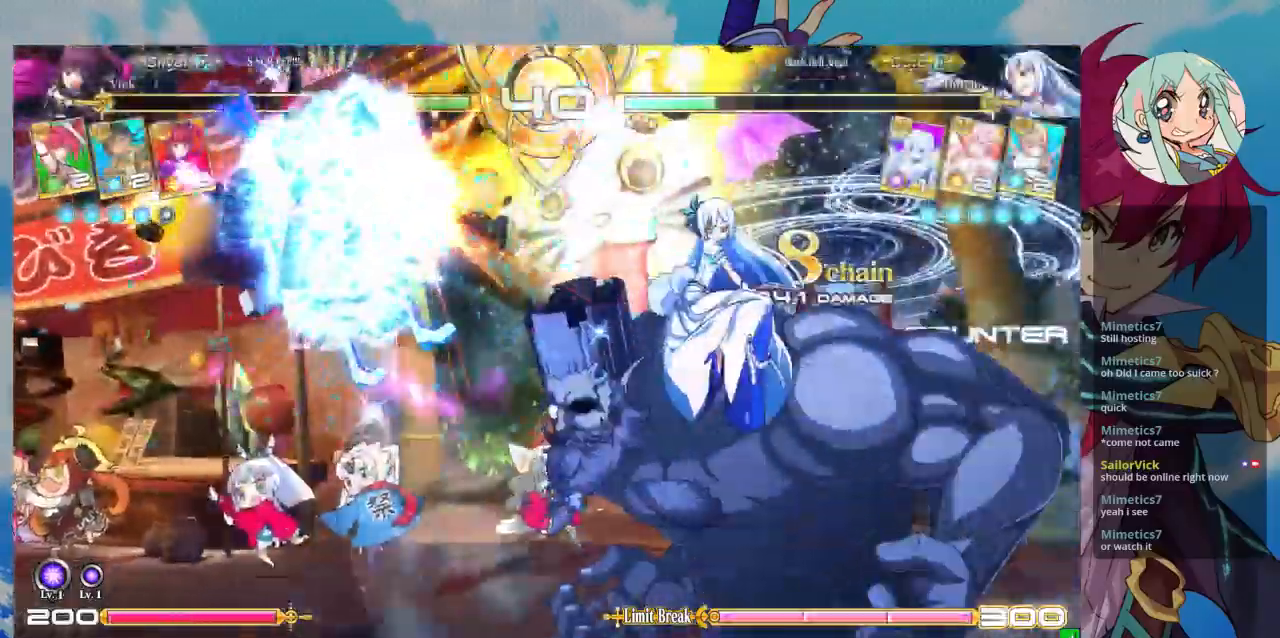
{"buttons": ["SQUARE"], "left_stick": "right", "events": [[133, "SQUARE", "down"], [133, "left_stick", "right"], [233, "SQUARE", "up"], [367, "SQUARE", "down"]]}
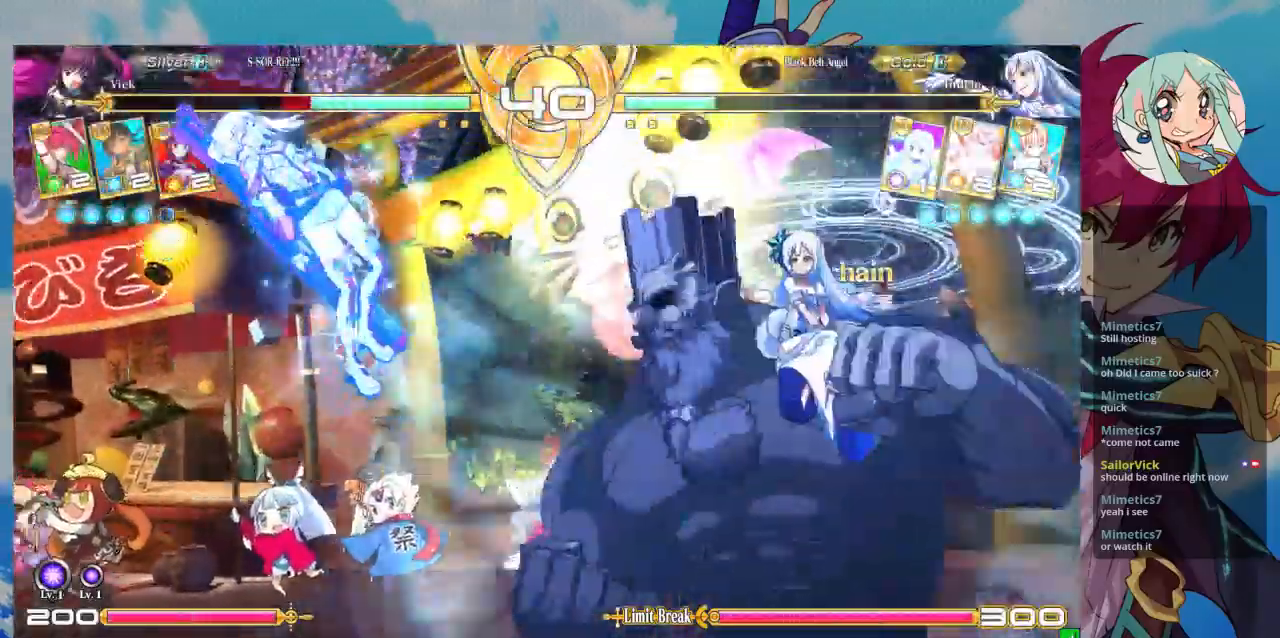
{"buttons": ["SQUARE"], "left_stick": "right", "events": []}
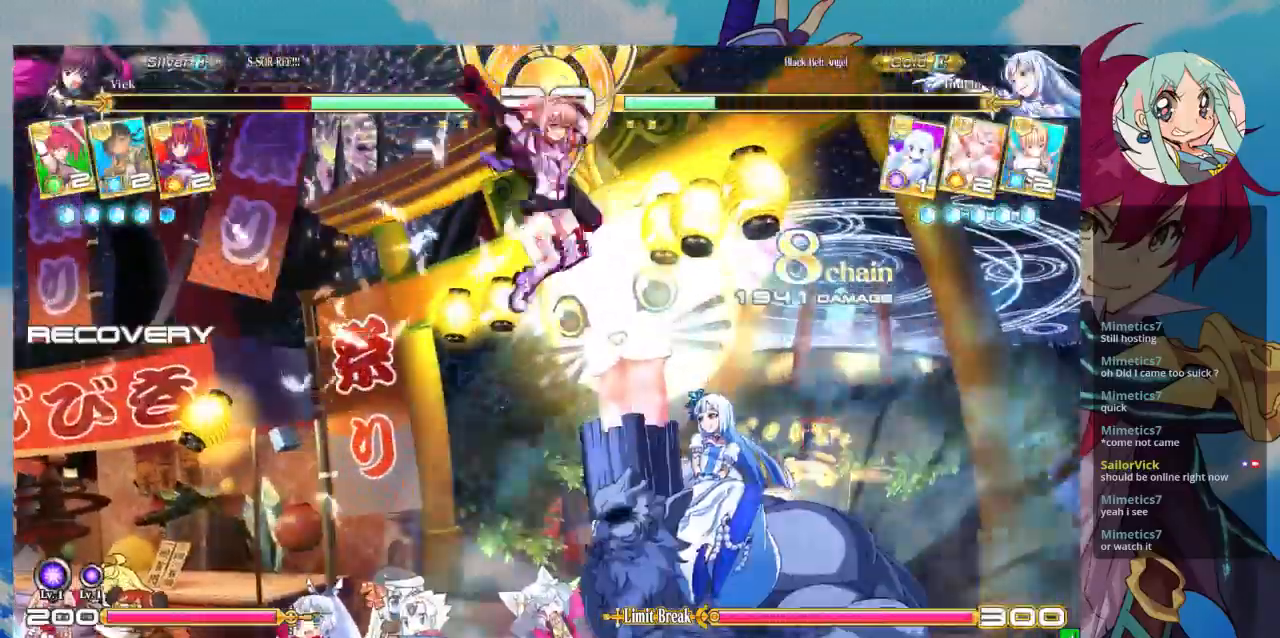
{"buttons": ["SQUARE"], "left_stick": "down-left", "events": [[200, "SQUARE", "up"], [267, "left_stick", "down"], [300, "SQUARE", "down"], [400, "left_stick", "down-left"], [433, "SQUARE", "up"], [500, "SQUARE", "down"]]}
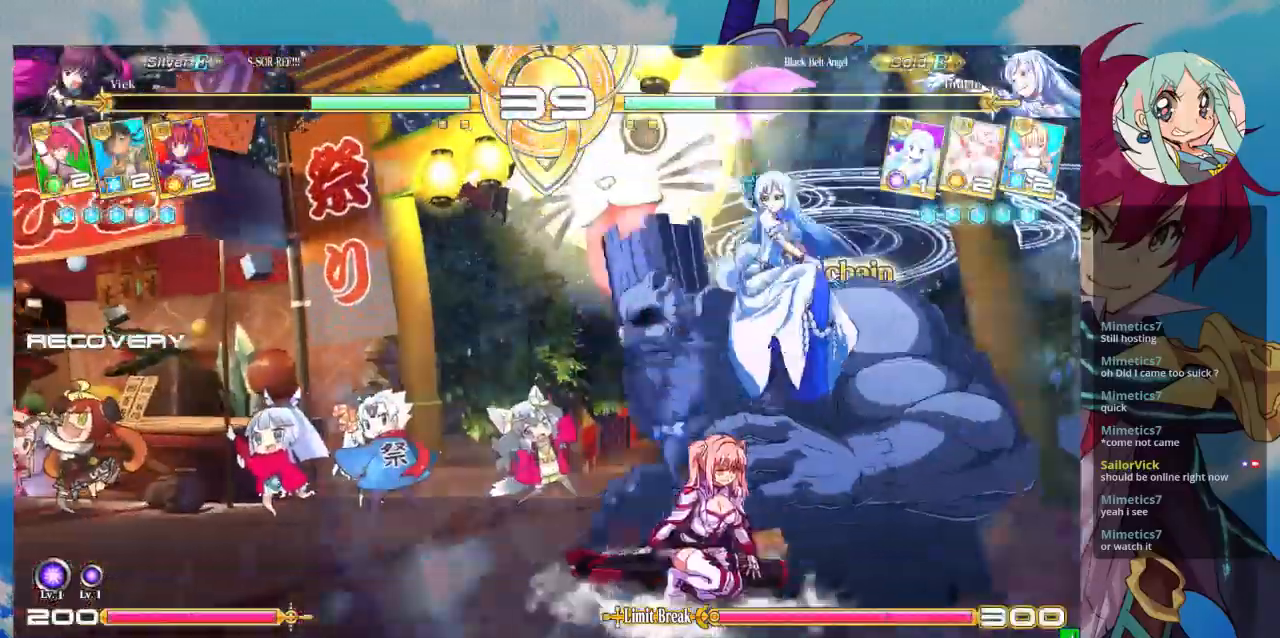
{"buttons": [], "left_stick": "down-left", "events": [[100, "SQUARE", "up"], [367, "SQUARE", "down"], [433, "SQUARE", "up"]]}
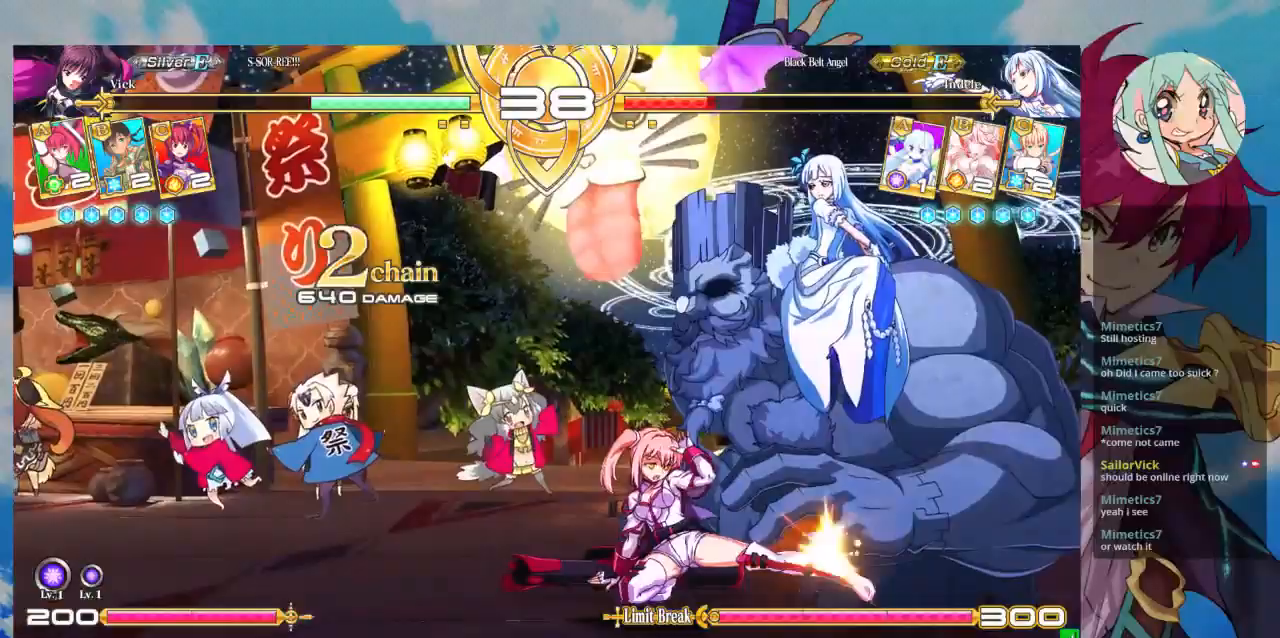
{"buttons": [], "left_stick": "center", "events": [[100, "SQUARE", "down"], [200, "left_stick", "center"], [233, "SQUARE", "up"], [367, "TRIANGLE", "down"], [467, "TRIANGLE", "up"]]}
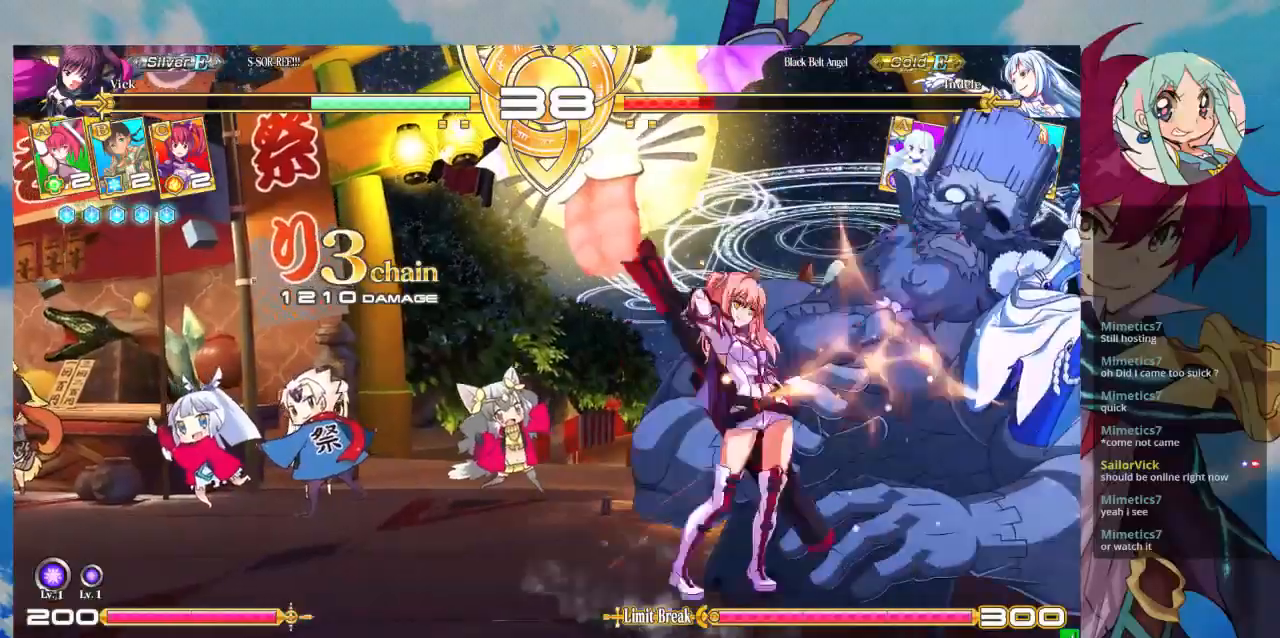
{"buttons": [], "left_stick": "down", "events": [[167, "R1", "down"], [300, "R1", "up"], [433, "left_stick", "down"]]}
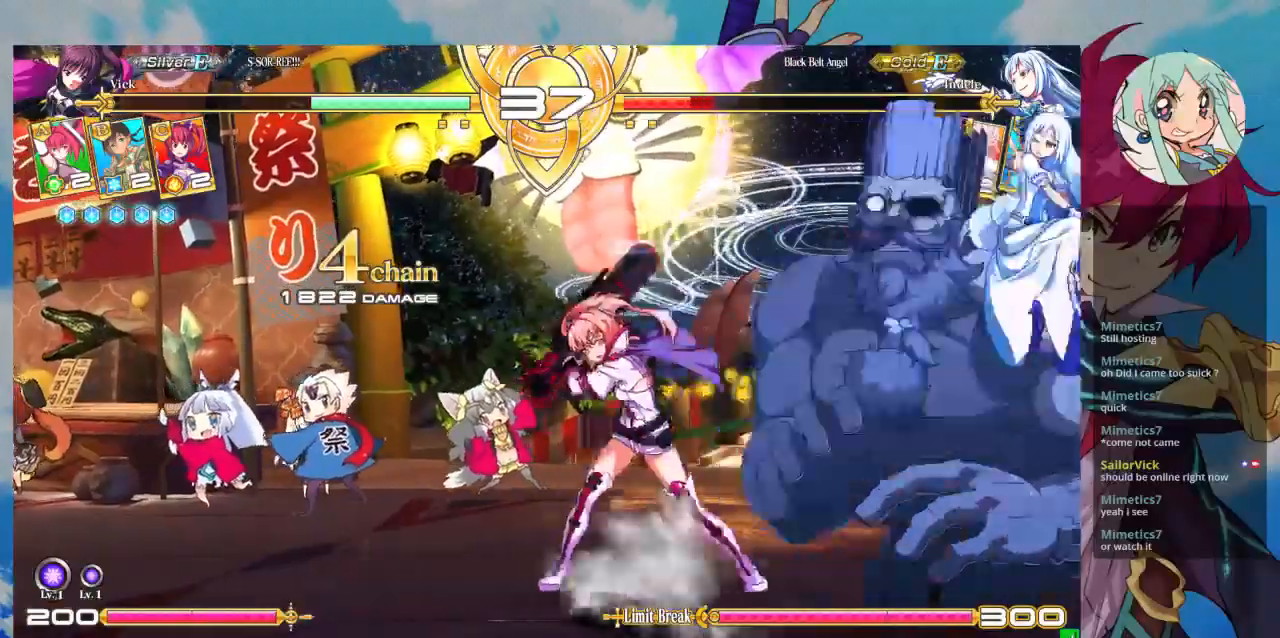
{"buttons": ["CROSS"], "left_stick": "center", "events": [[33, "left_stick", "center"], [67, "TRIANGLE", "down"], [133, "TRIANGLE", "up"], [200, "left_stick", "down"], [267, "left_stick", "left"], [300, "CROSS", "down"], [367, "CROSS", "up"], [367, "left_stick", "center"], [500, "CROSS", "down"]]}
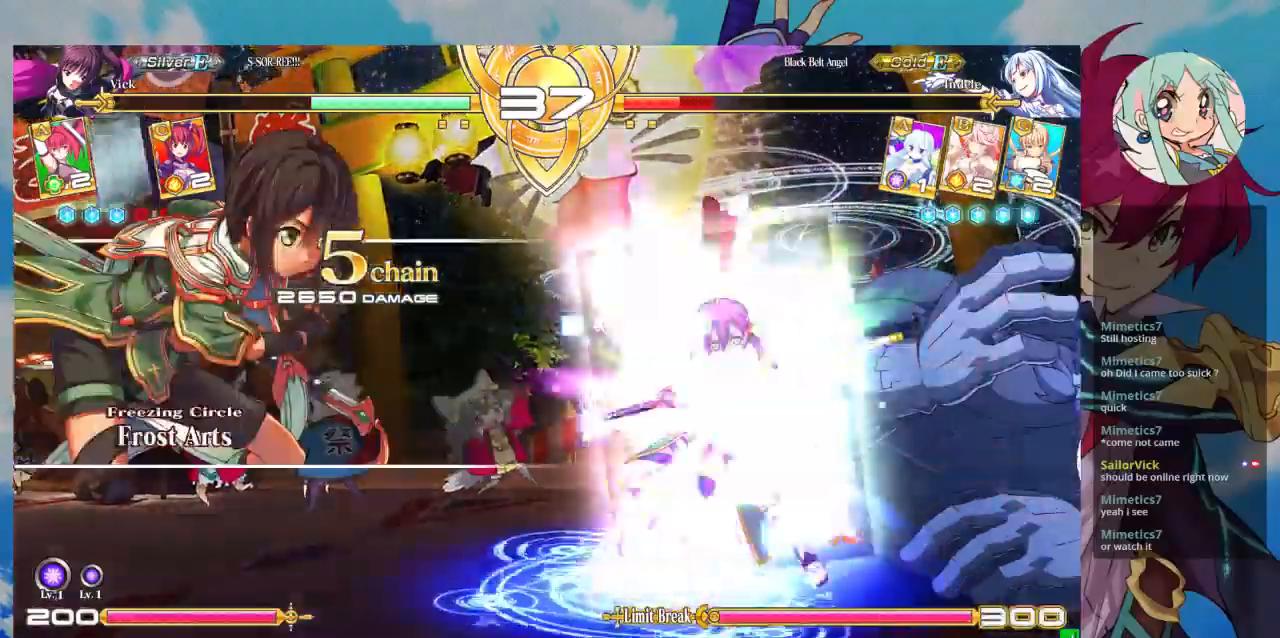
{"buttons": [], "left_stick": "center", "events": [[67, "CROSS", "up"], [133, "CROSS", "down"], [233, "CROSS", "up"]]}
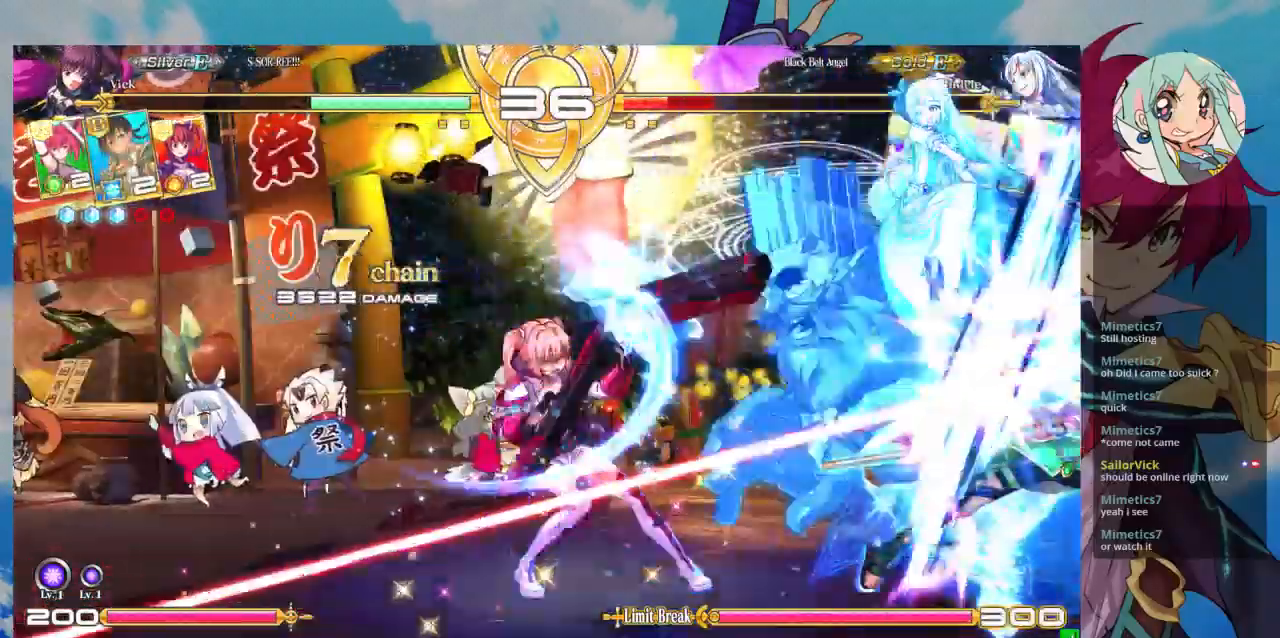
{"buttons": ["TRIANGLE"], "left_stick": "center", "events": [[133, "left_stick", "right"], [200, "left_stick", "center"], [300, "left_stick", "right"], [433, "TRIANGLE", "down"], [433, "left_stick", "center"]]}
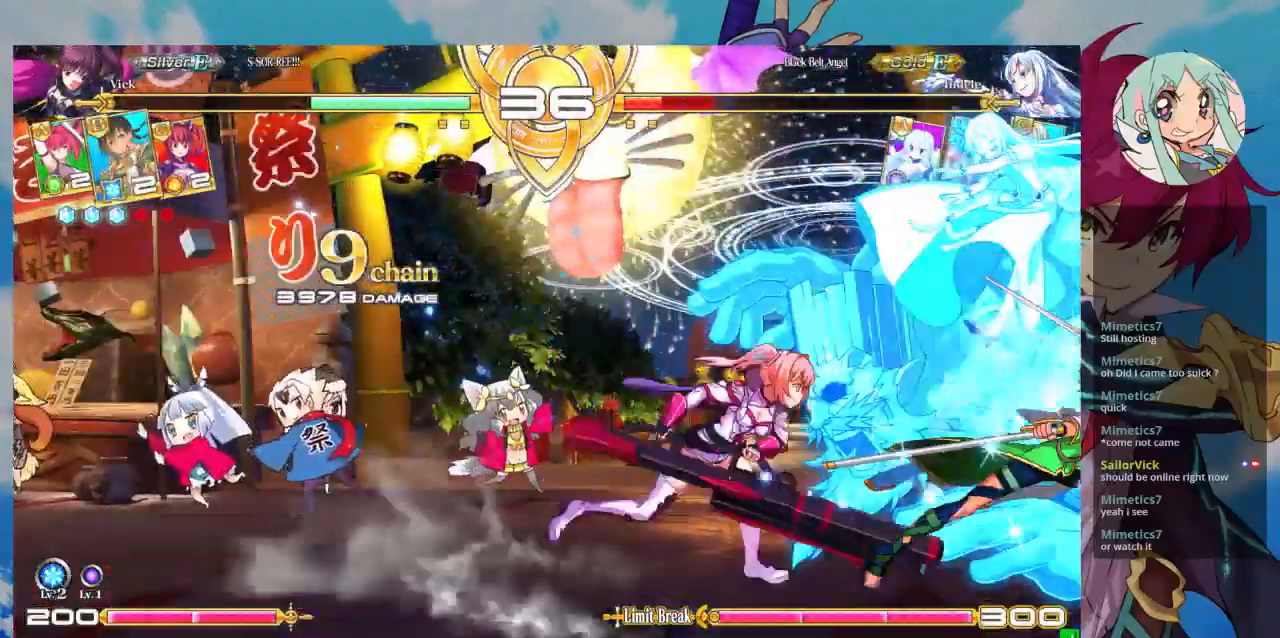
{"buttons": [], "left_stick": "down", "events": [[67, "TRIANGLE", "up"], [233, "R1", "down"], [333, "R1", "up"], [433, "left_stick", "down"]]}
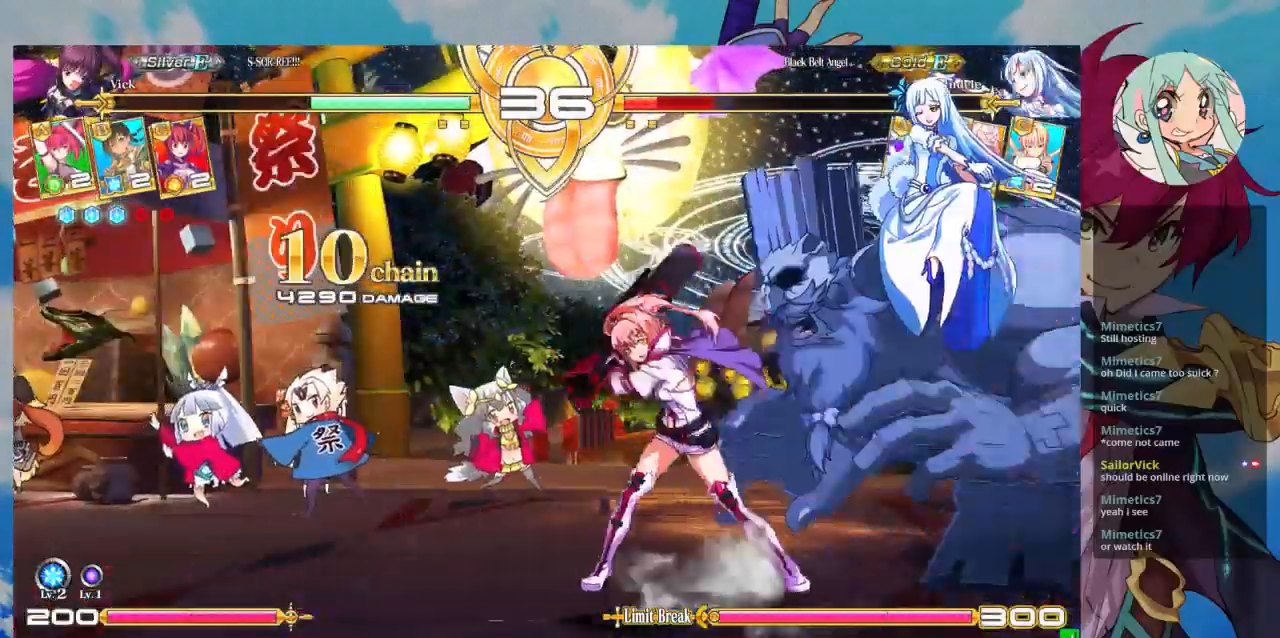
{"buttons": [], "left_stick": "down-left", "events": [[33, "left_stick", "center"], [100, "R1", "down"], [167, "R1", "up"], [267, "left_stick", "down"], [400, "left_stick", "down-left"], [433, "CROSS", "down"], [500, "CROSS", "up"]]}
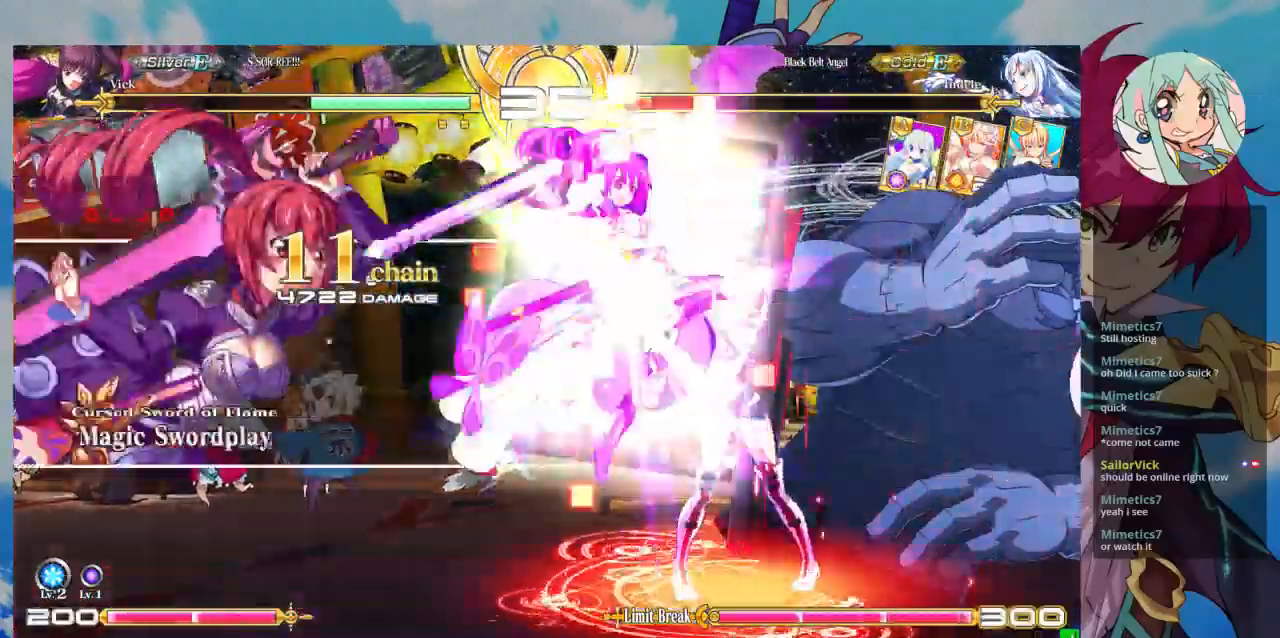
{"buttons": [], "left_stick": "down-left", "events": [[100, "CROSS", "down"], [133, "CROSS", "up"], [233, "CROSS", "down"], [300, "CROSS", "up"], [367, "CROSS", "down"], [467, "CROSS", "up"]]}